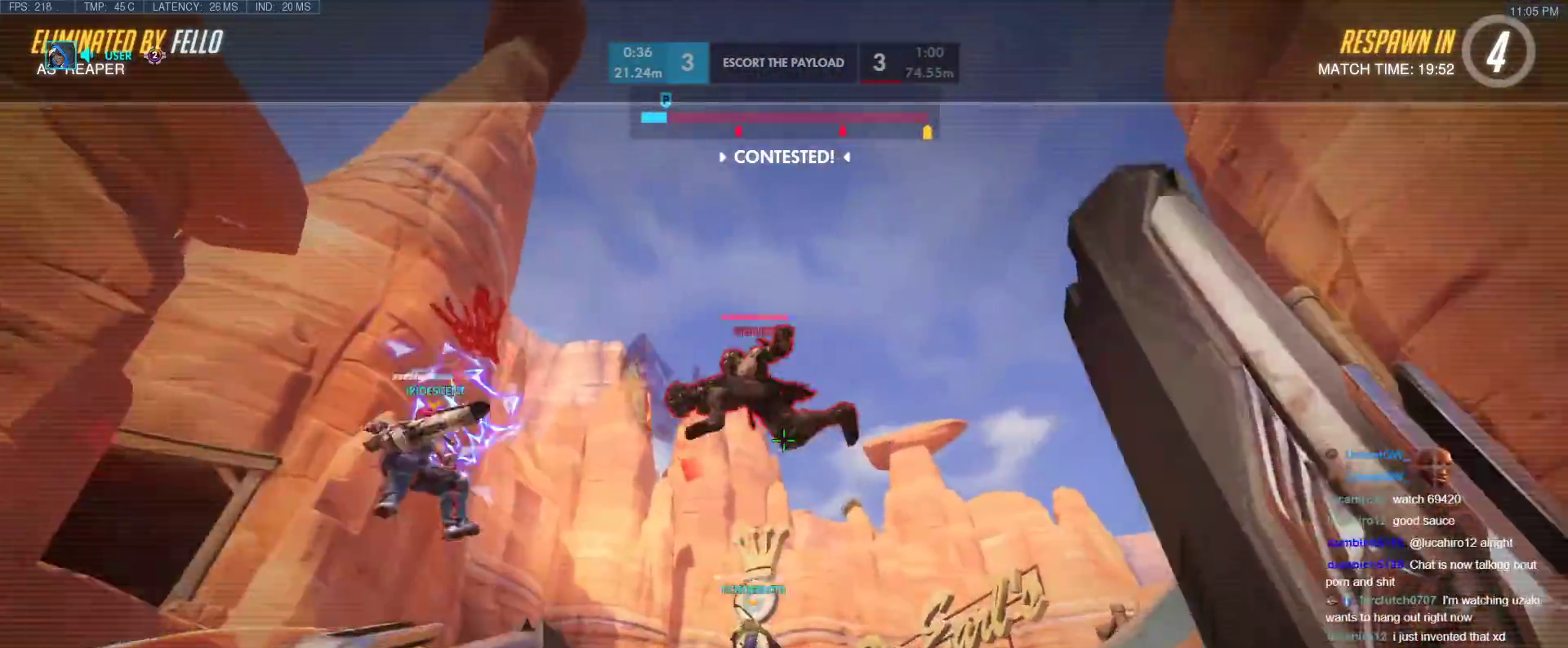
Gameplay with keyboard; each line is a JSON object with the keys held at the frame after it. "events" lists presses ("down") and releases ("up") of "1", "2", "3", "4", "5", "a", "alt", "b", "c", "caps_lock", "ctrl", "d", "e", "f", "g", "n", "q", "r", "s", "shift", "space", "t", "tab", "v", "w", "x" and "z" between this image and that frame as [ms after this image, input, new state], when the widget could be followed in between. No other keys are recorded. Mouse input is not recorded.
{"keys": ["space"], "events": [[467, "space", "down"]]}
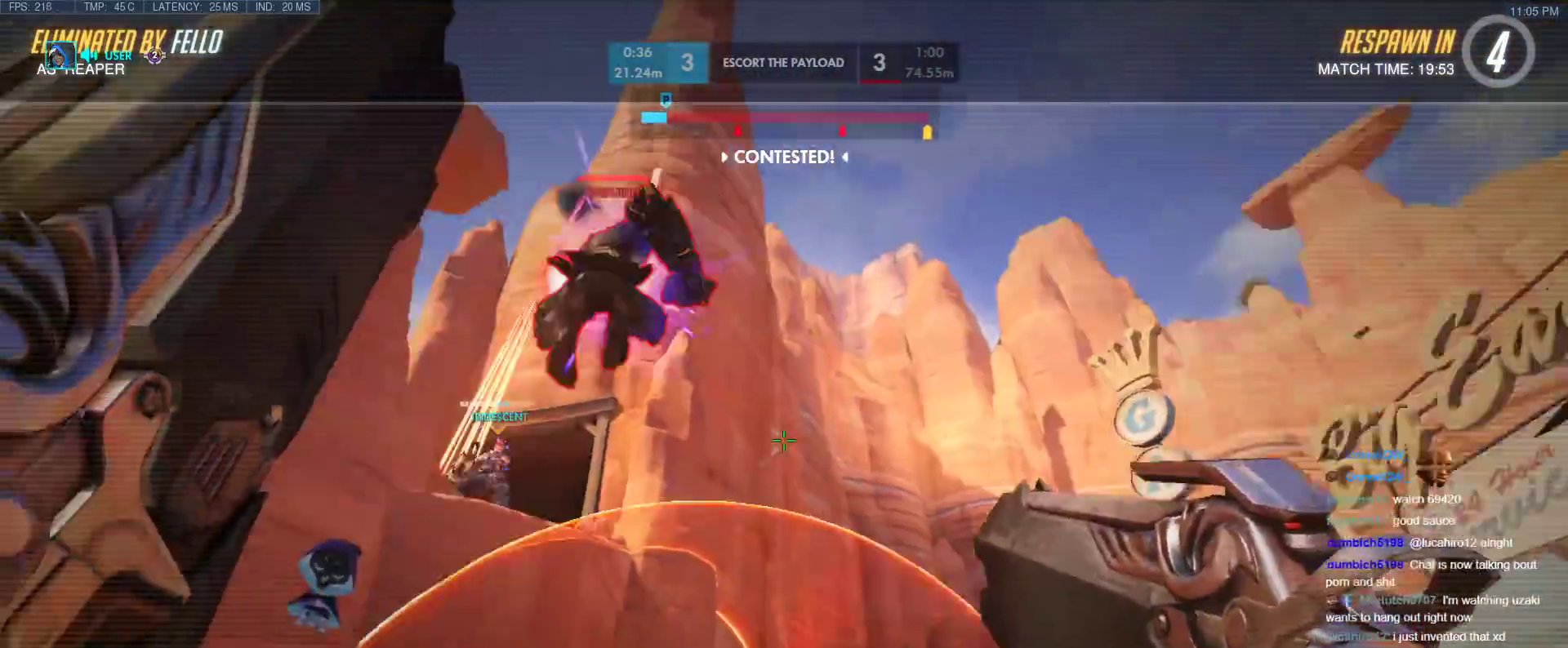
{"keys": [], "events": [[150, "space", "up"]]}
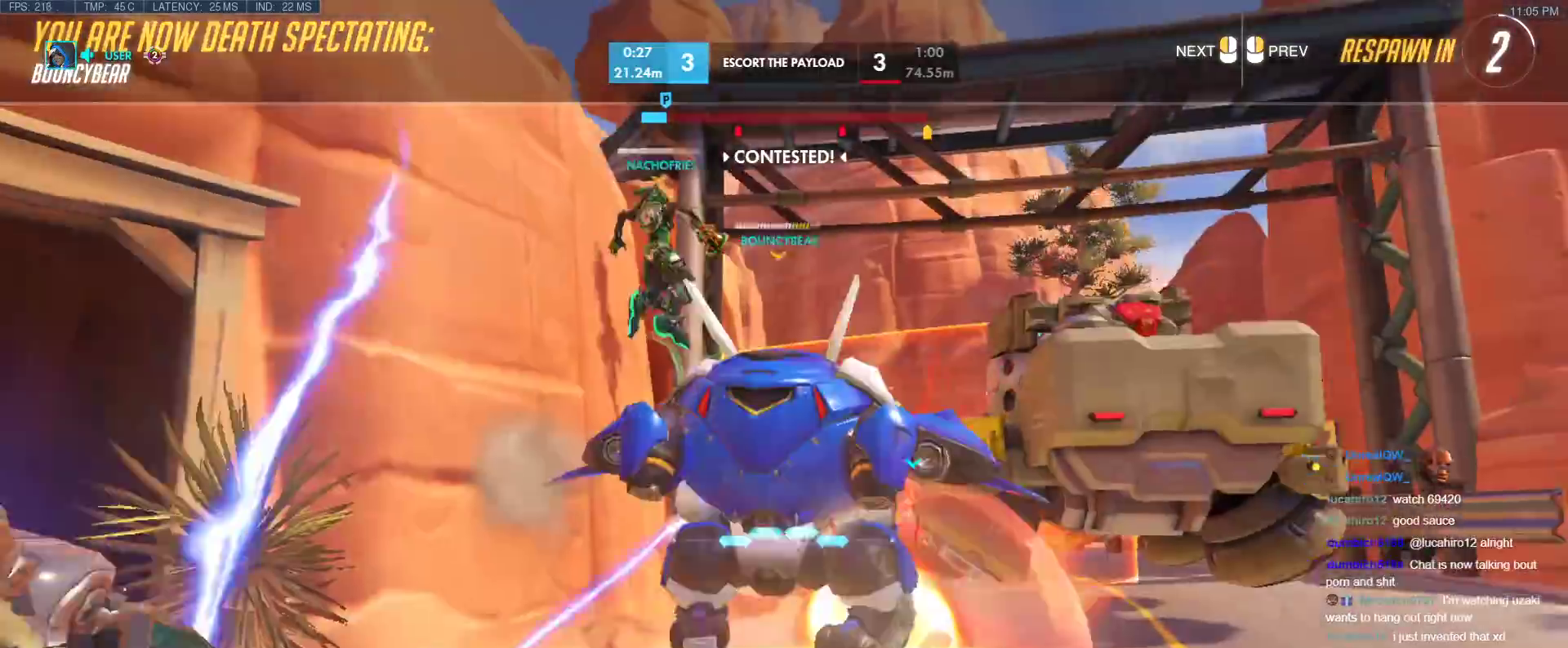
{"keys": [], "events": []}
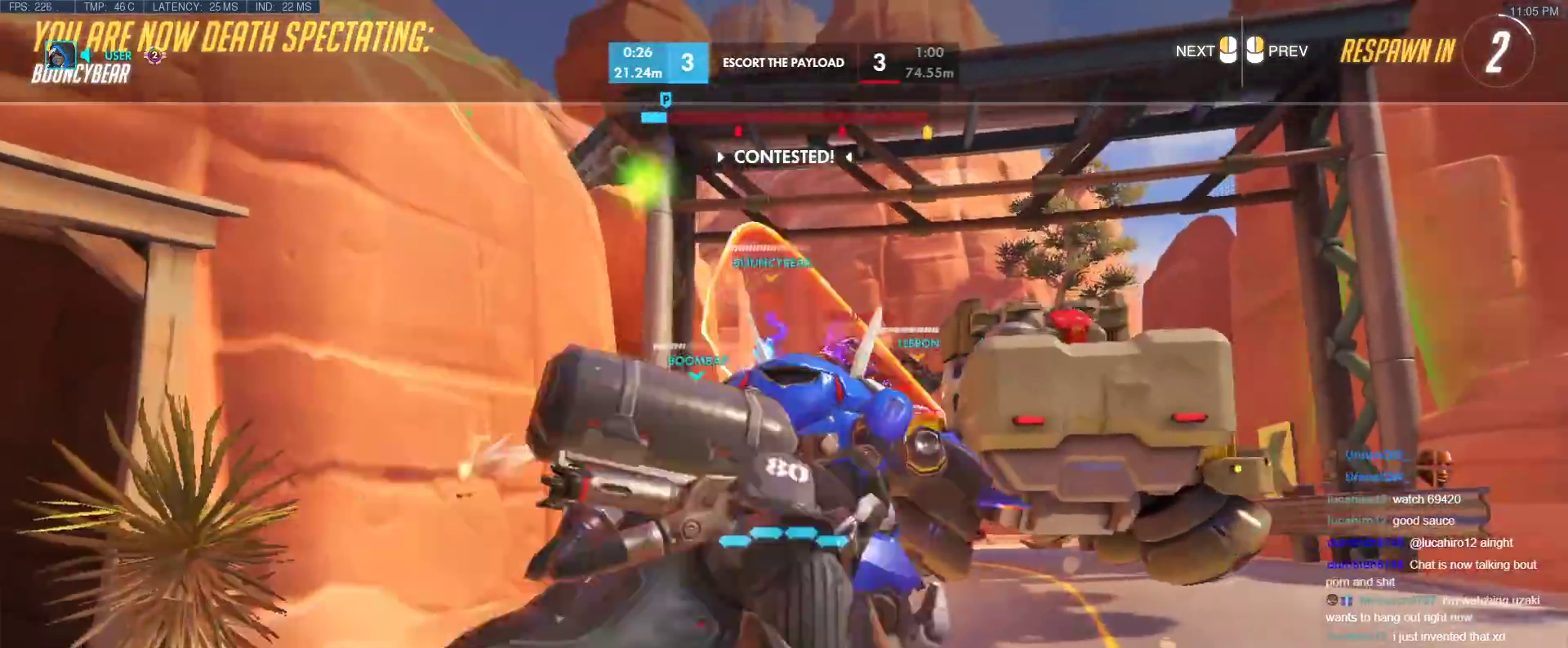
{"keys": ["w"], "events": [[150, "w", "down"], [333, "r", "down"], [417, "r", "up"]]}
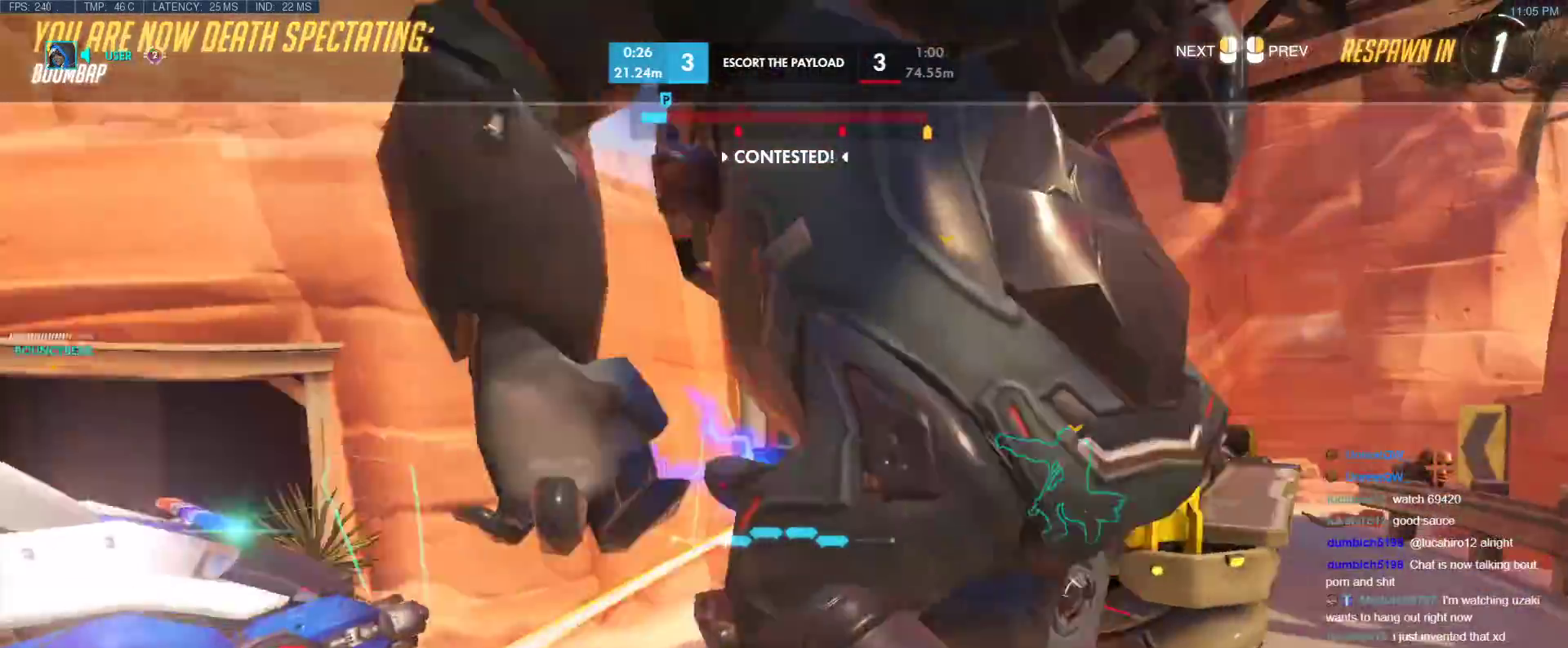
{"keys": ["w"], "events": [[117, "r", "down"], [200, "r", "up"], [433, "r", "down"], [483, "r", "up"]]}
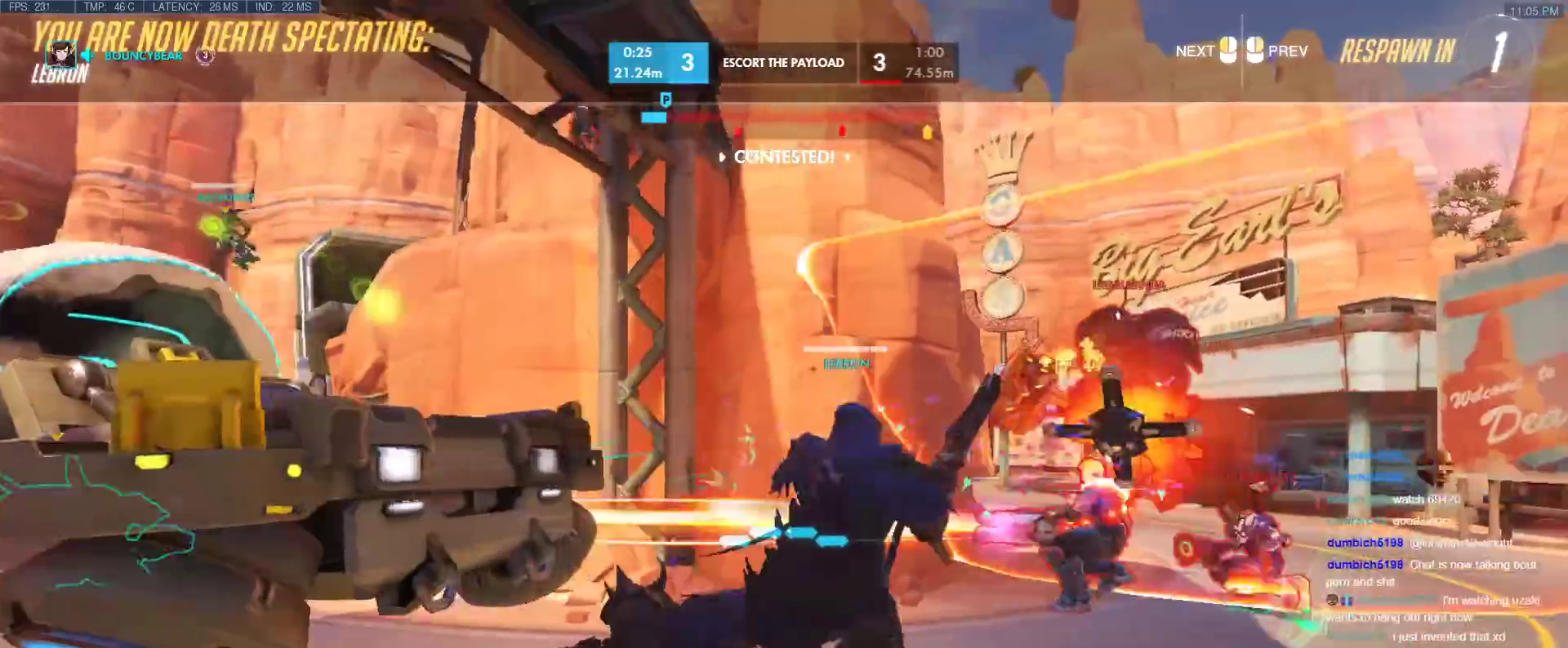
{"keys": ["tab", "w"], "events": [[167, "w", "up"], [317, "r", "down"], [317, "w", "down"], [367, "r", "up"], [500, "tab", "down"]]}
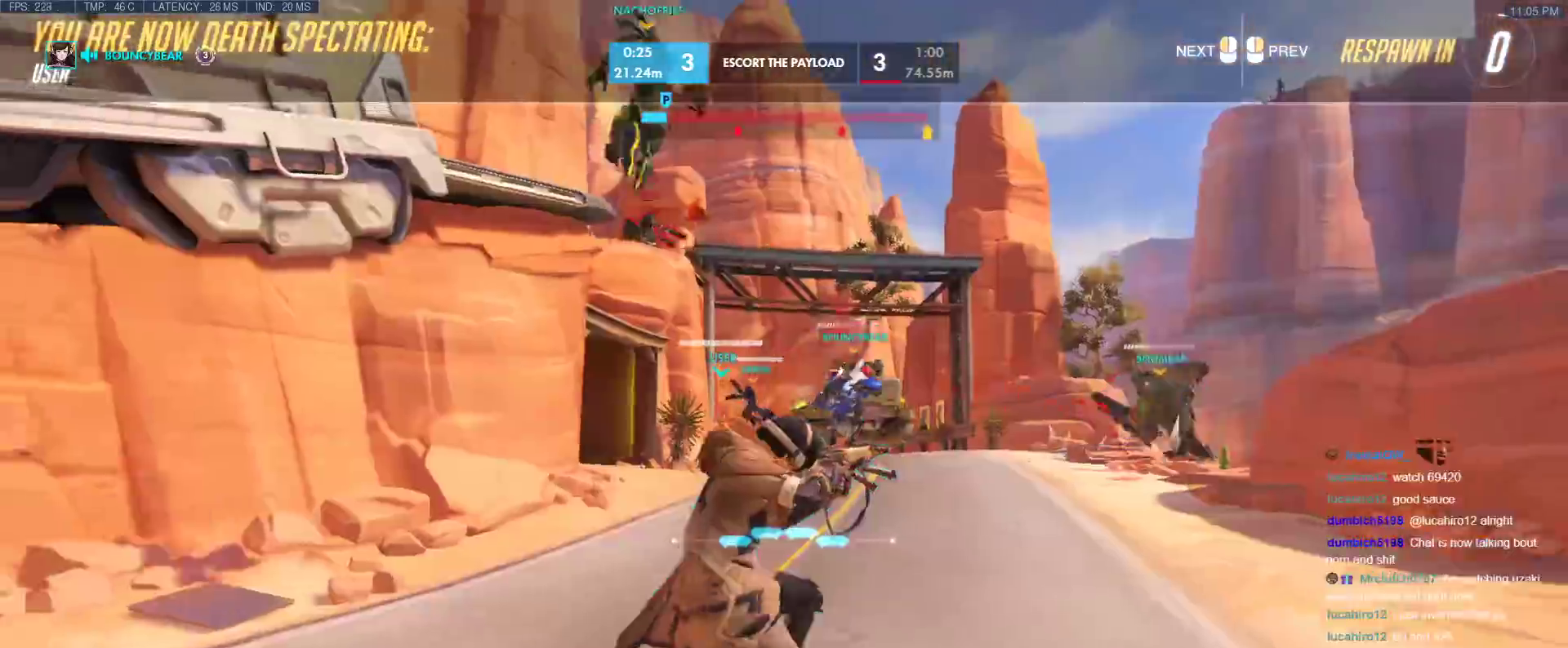
{"keys": ["space", "w"], "events": [[100, "r", "down"], [183, "r", "up"], [333, "r", "down"], [383, "tab", "up"], [417, "r", "up"], [467, "space", "down"]]}
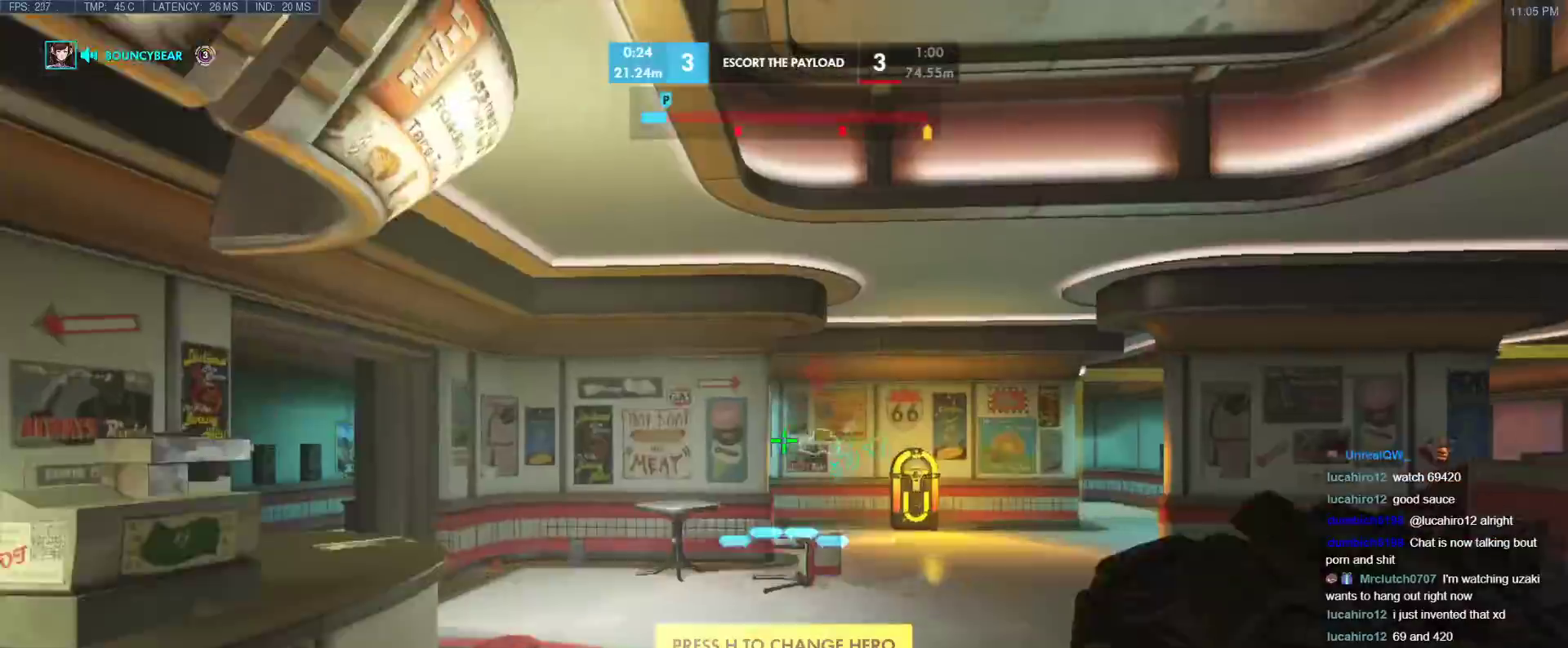
{"keys": ["w"], "events": [[67, "space", "up"], [300, "d", "down"], [483, "d", "up"]]}
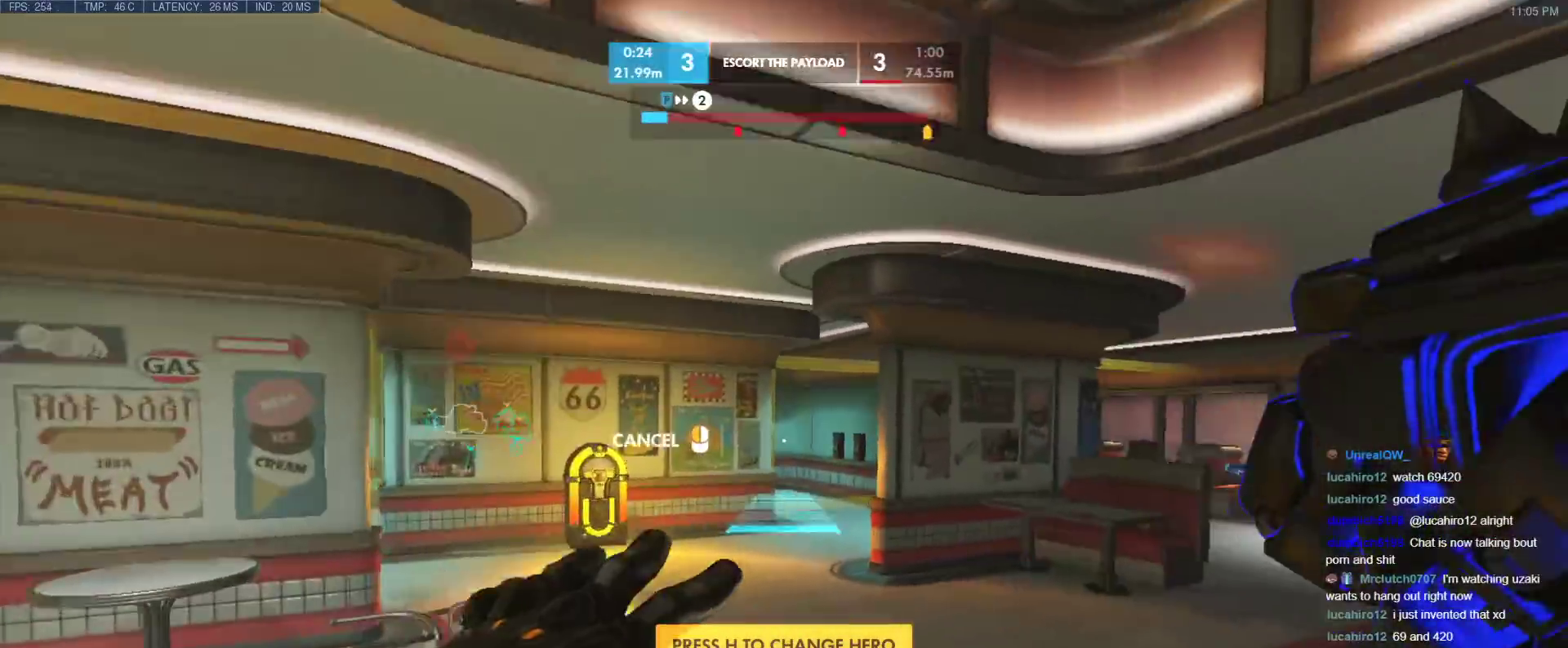
{"keys": ["w"], "events": []}
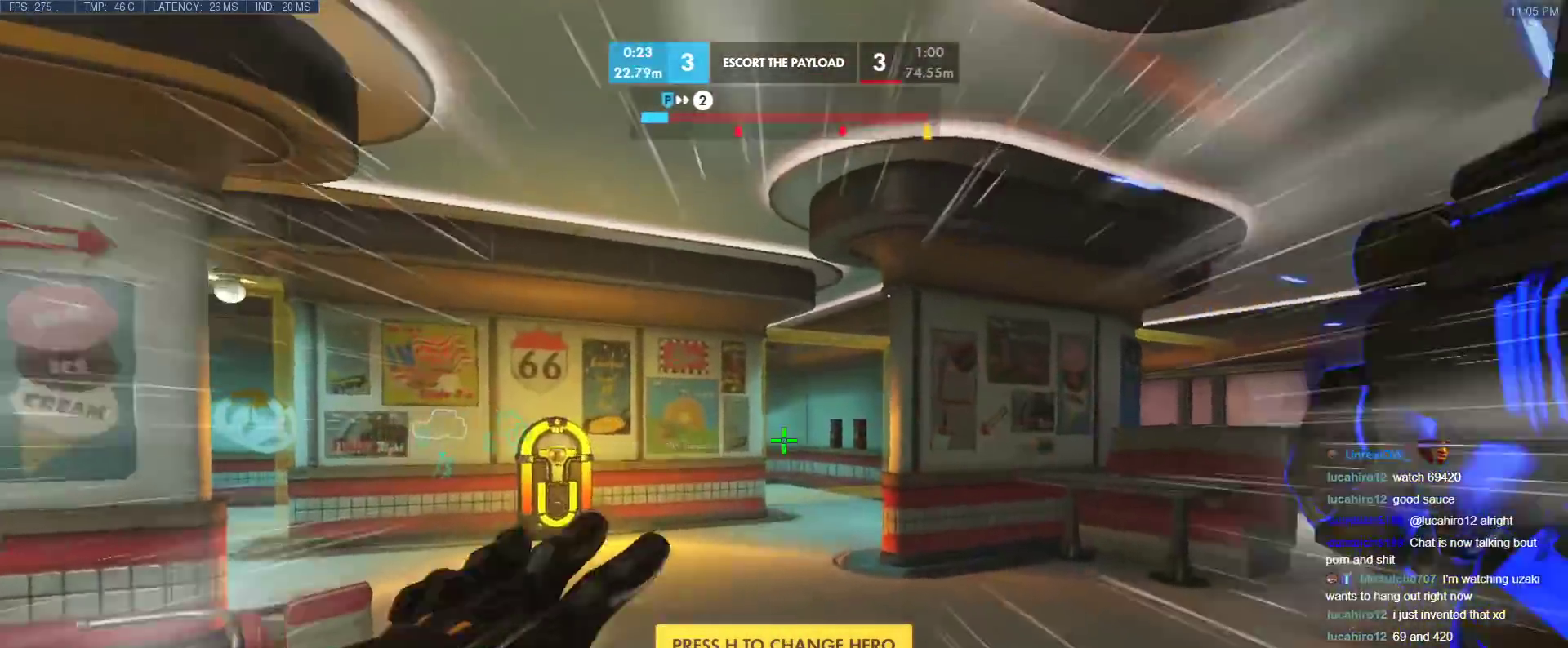
{"keys": ["w"], "events": [[233, "space", "down"], [333, "space", "up"]]}
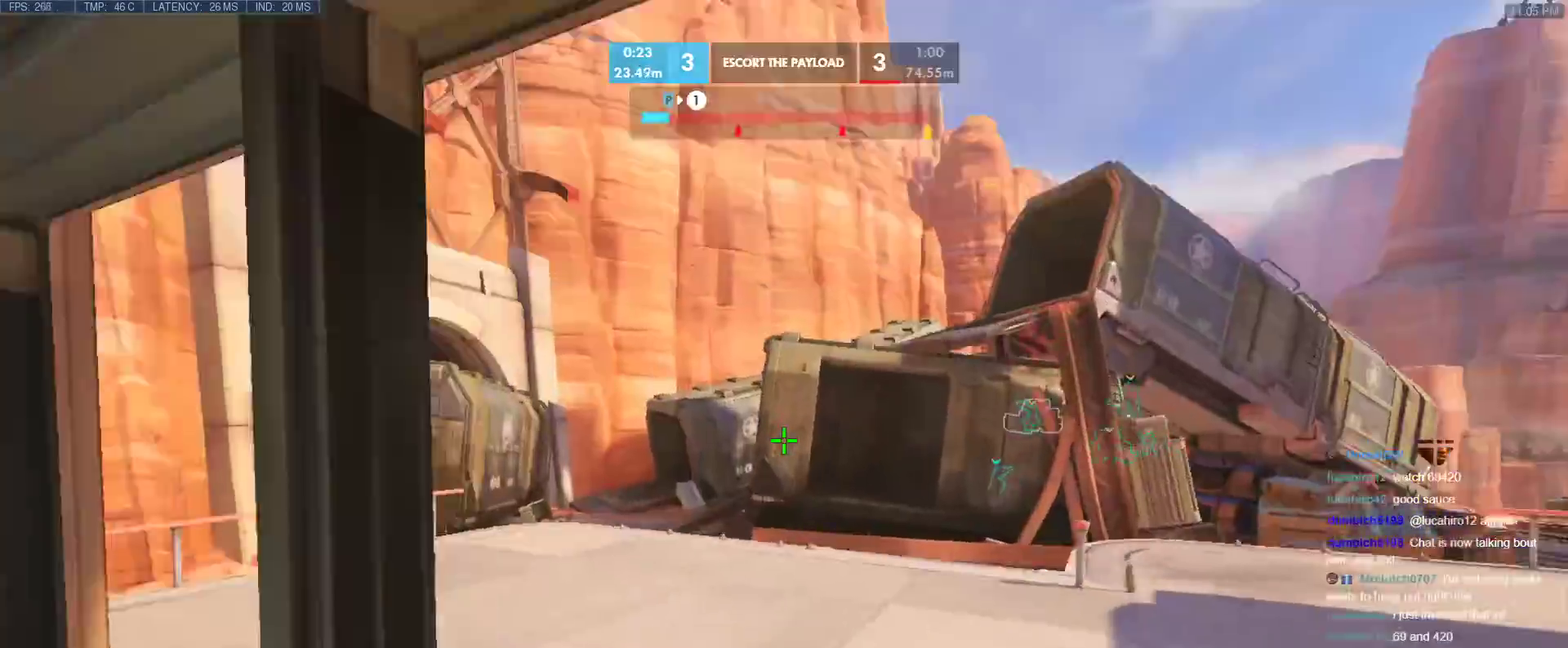
{"keys": ["w"], "events": [[250, "shift", "down"], [400, "shift", "up"]]}
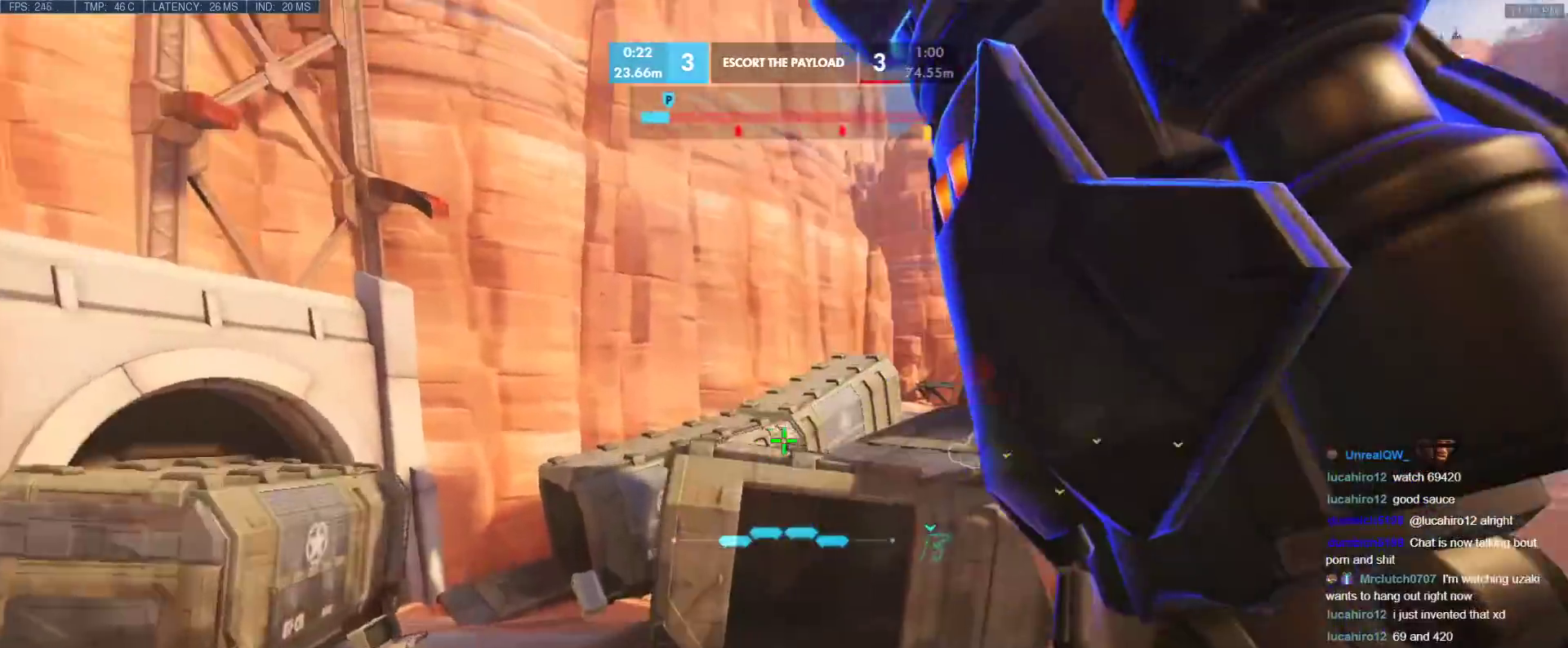
{"keys": ["e", "w"], "events": [[167, "e", "down"]]}
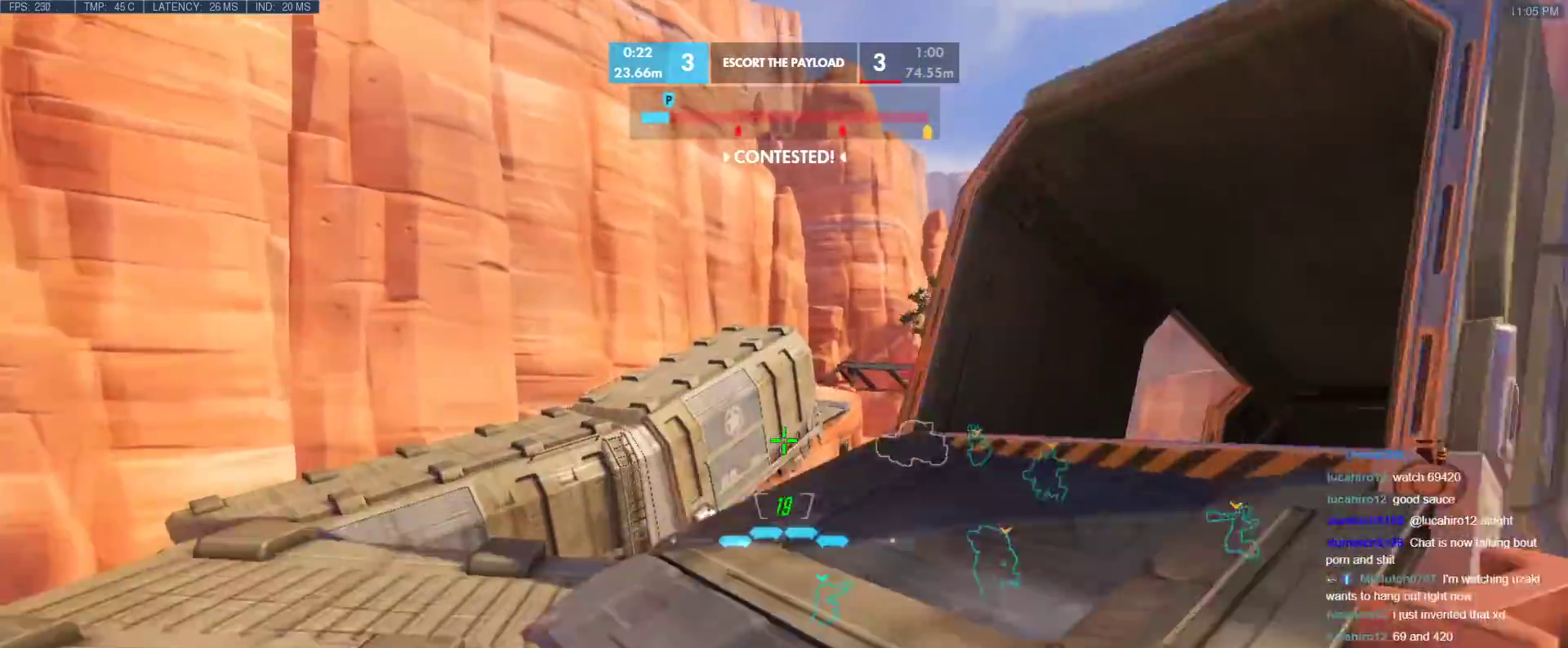
{"keys": ["w"], "events": [[100, "e", "up"], [183, "r", "down"], [333, "r", "up"]]}
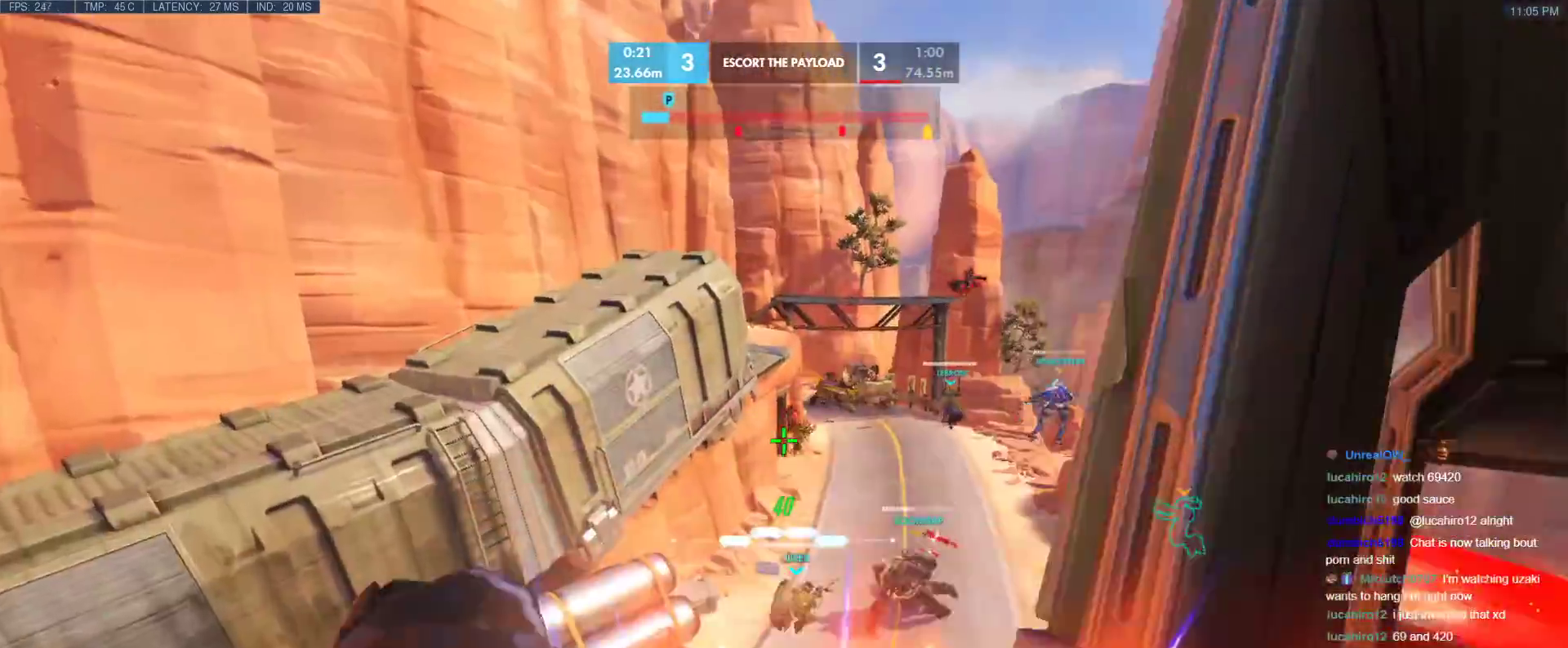
{"keys": ["w"], "events": [[117, "space", "down"], [150, "space", "up"], [250, "r", "down"], [383, "r", "up"]]}
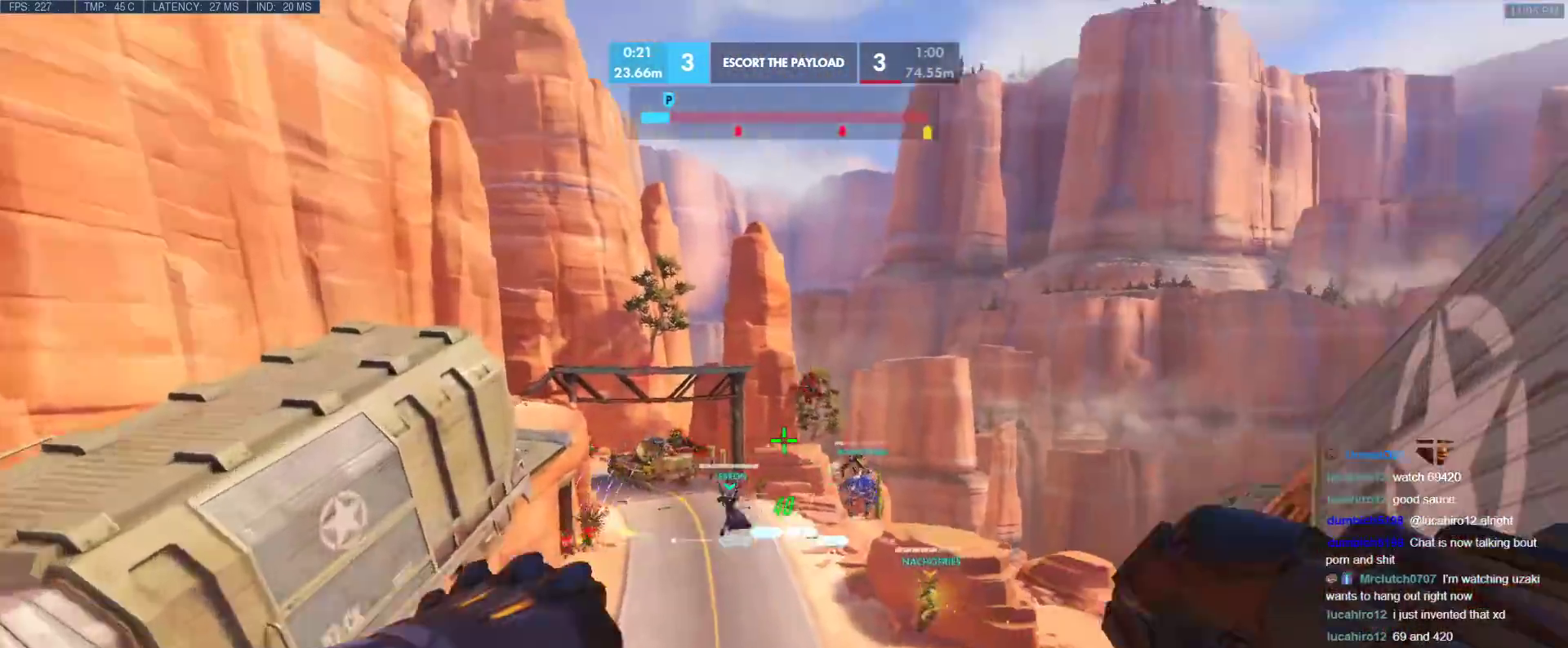
{"keys": ["a", "w"], "events": [[450, "a", "down"]]}
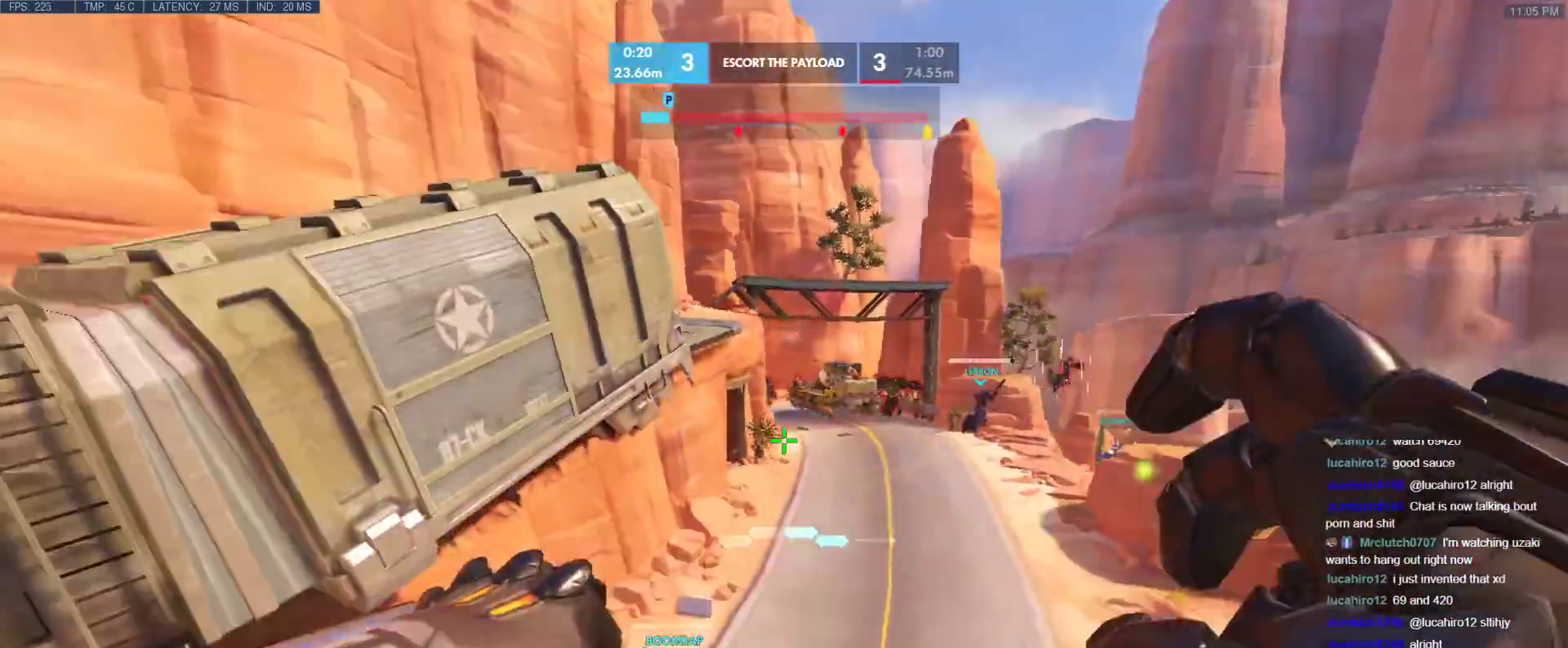
{"keys": ["a"], "events": [[100, "w", "up"]]}
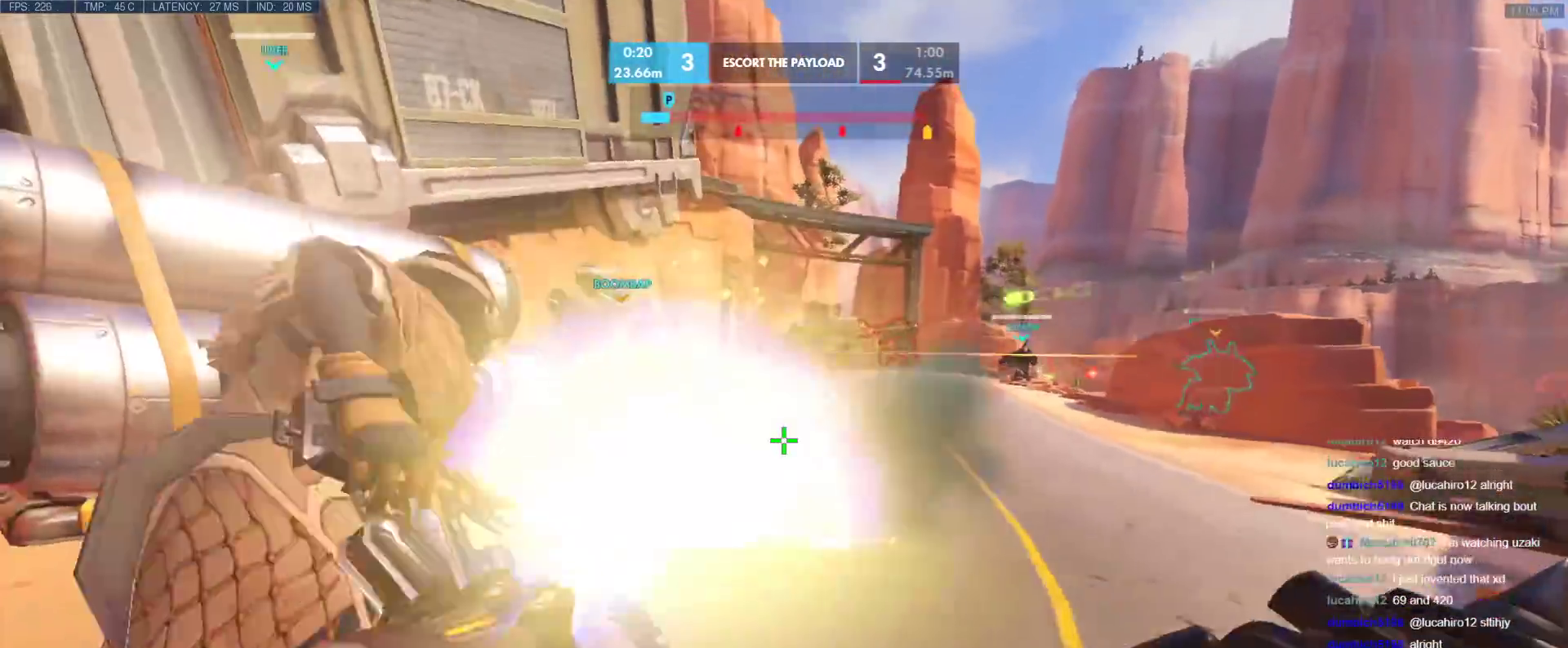
{"keys": ["a", "s"], "events": [[17, "space", "down"], [117, "space", "up"], [433, "s", "down"]]}
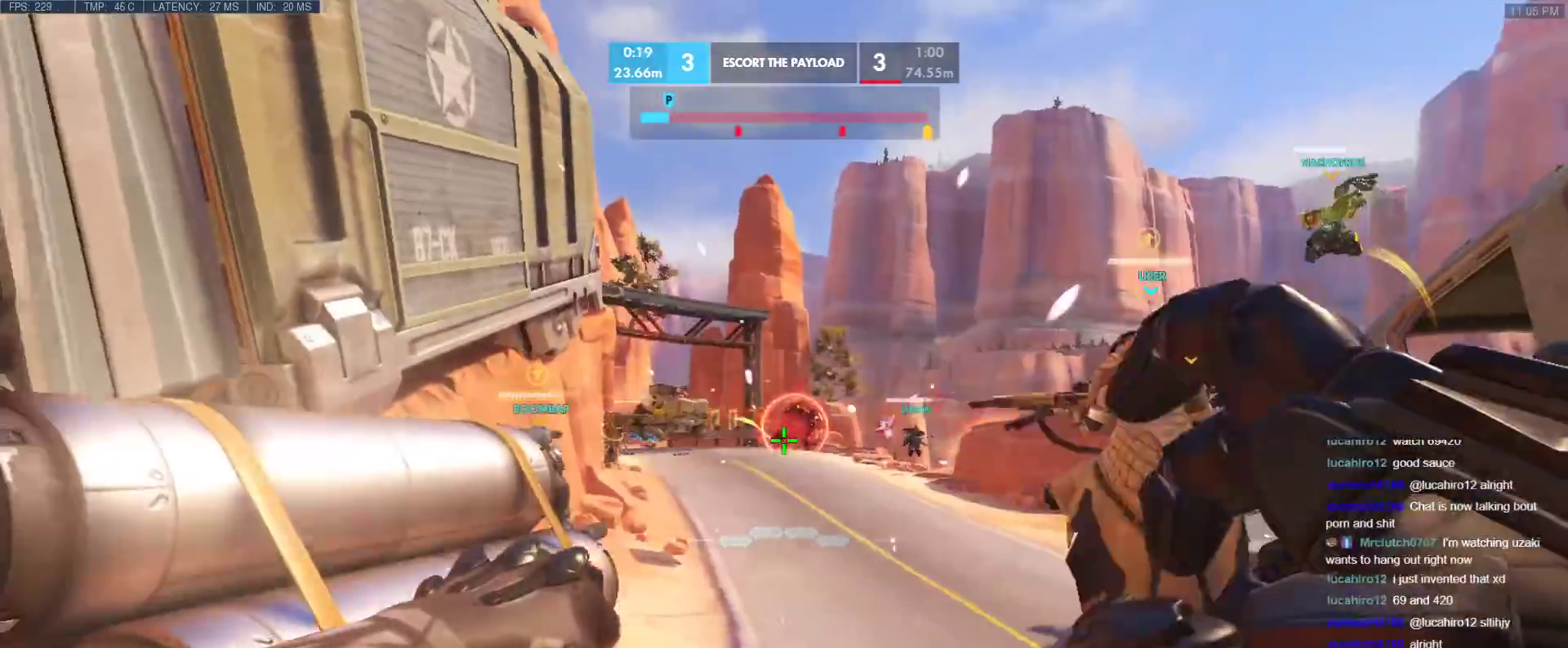
{"keys": ["s"], "events": [[167, "r", "down"], [217, "a", "up"], [267, "r", "up"], [267, "space", "down"], [367, "space", "up"]]}
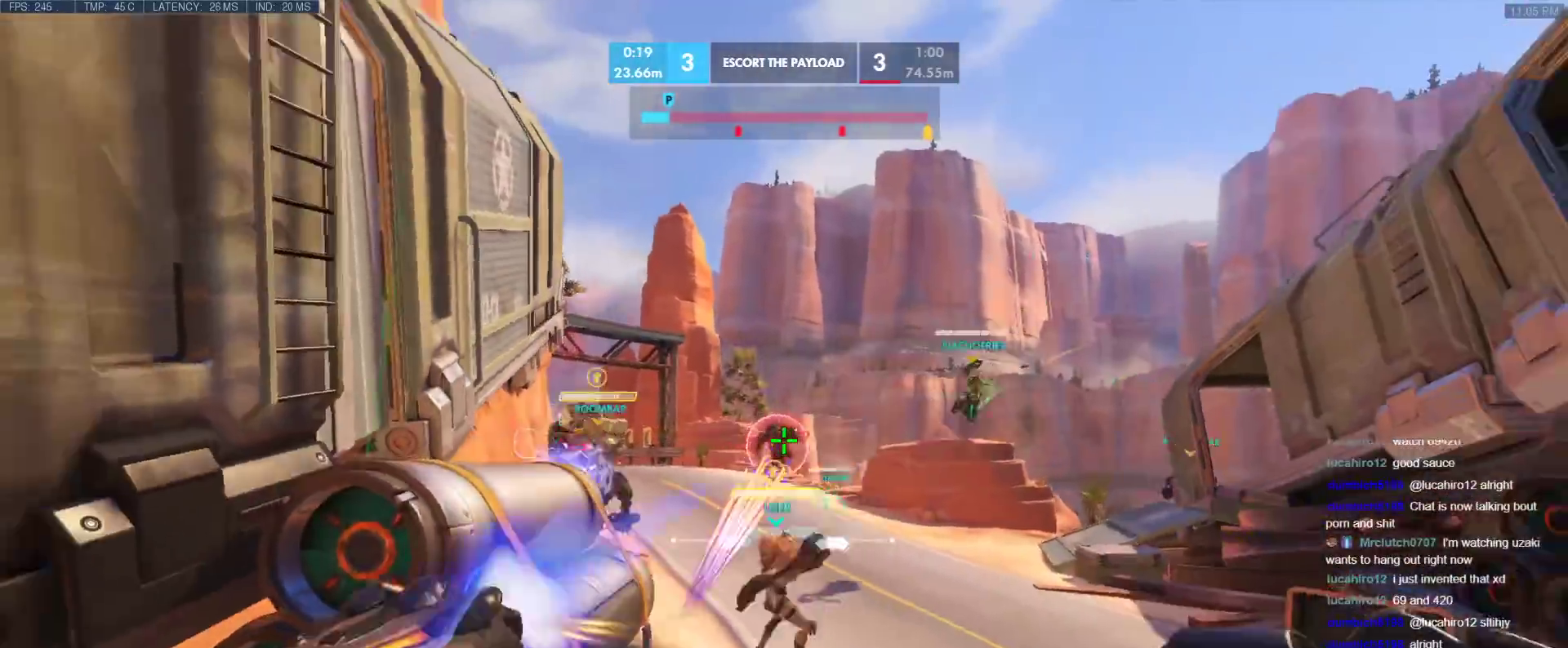
{"keys": ["w"], "events": [[150, "d", "down"], [150, "s", "up"], [367, "d", "up"], [367, "w", "down"]]}
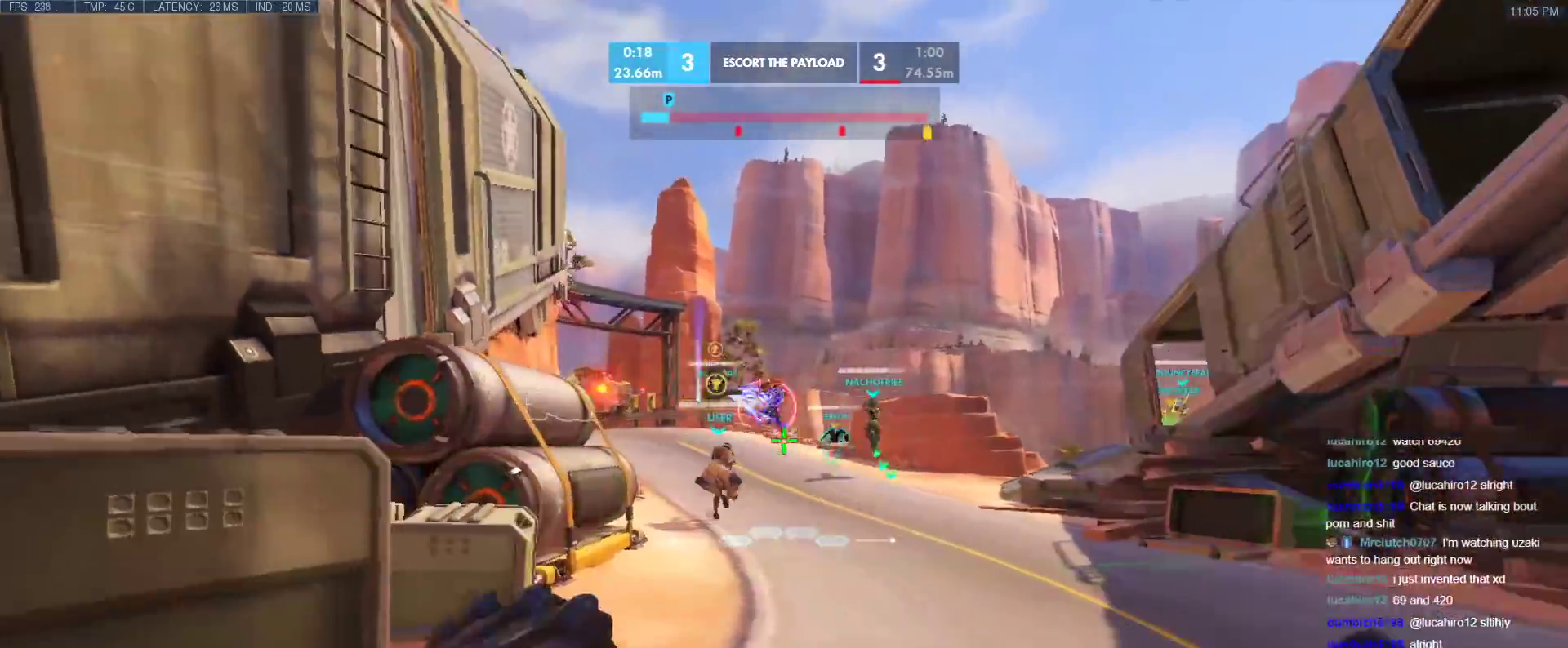
{"keys": ["w"], "events": [[67, "r", "down"], [117, "r", "up"], [150, "space", "down"], [200, "space", "up"]]}
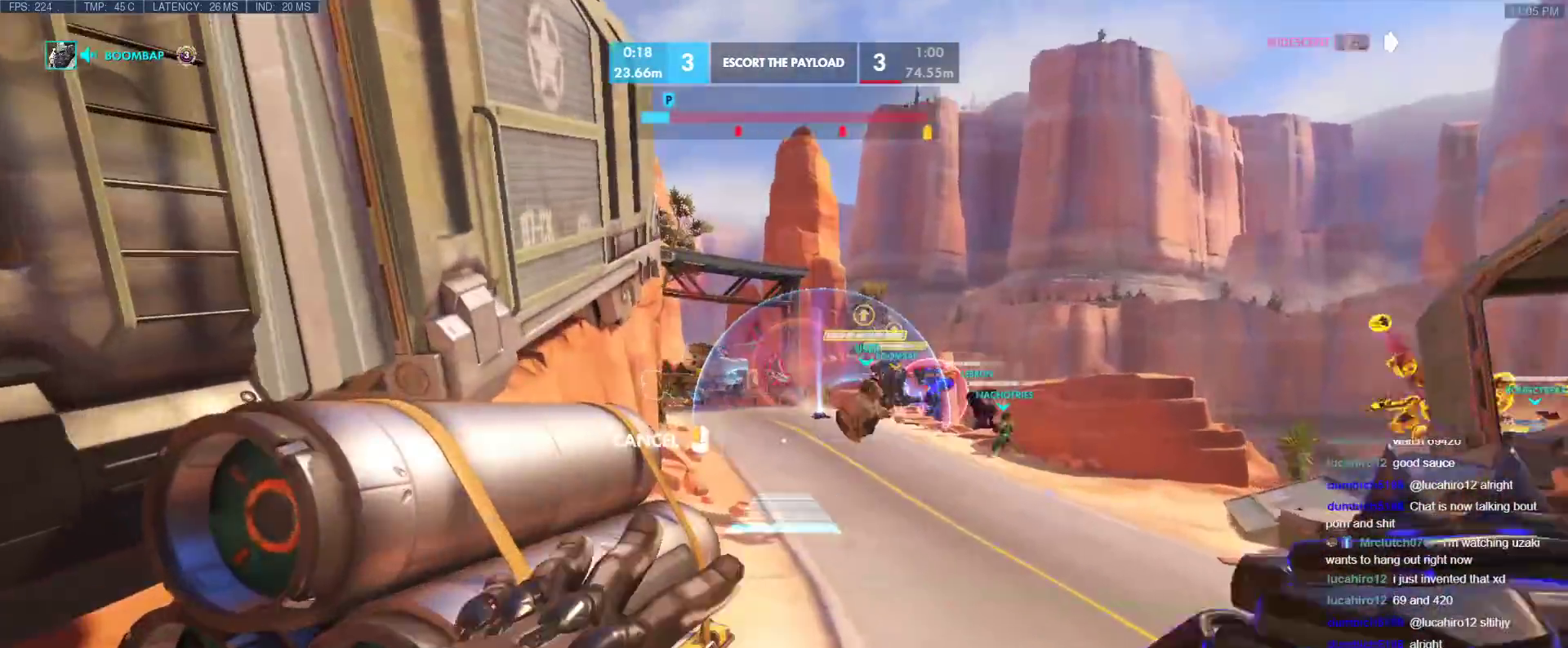
{"keys": ["w"], "events": []}
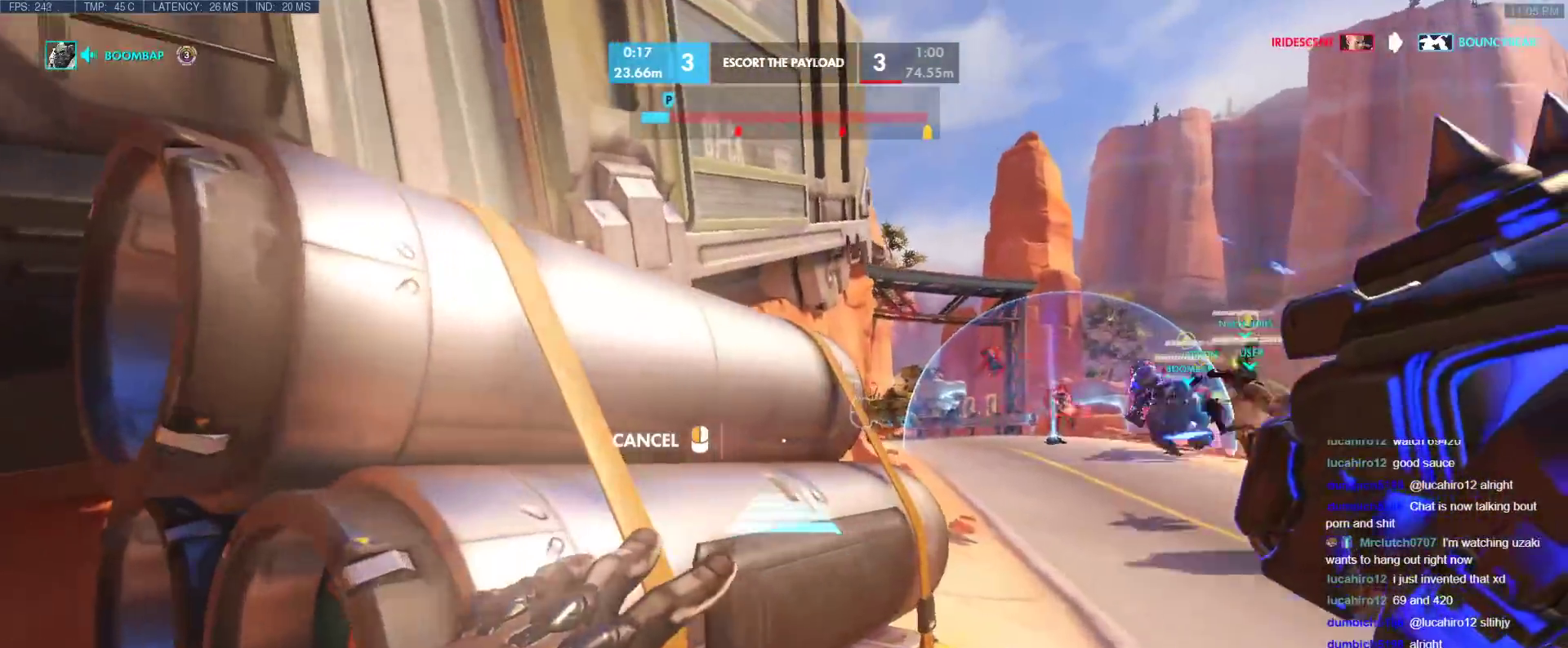
{"keys": [], "events": [[183, "w", "up"], [417, "space", "down"], [467, "space", "up"]]}